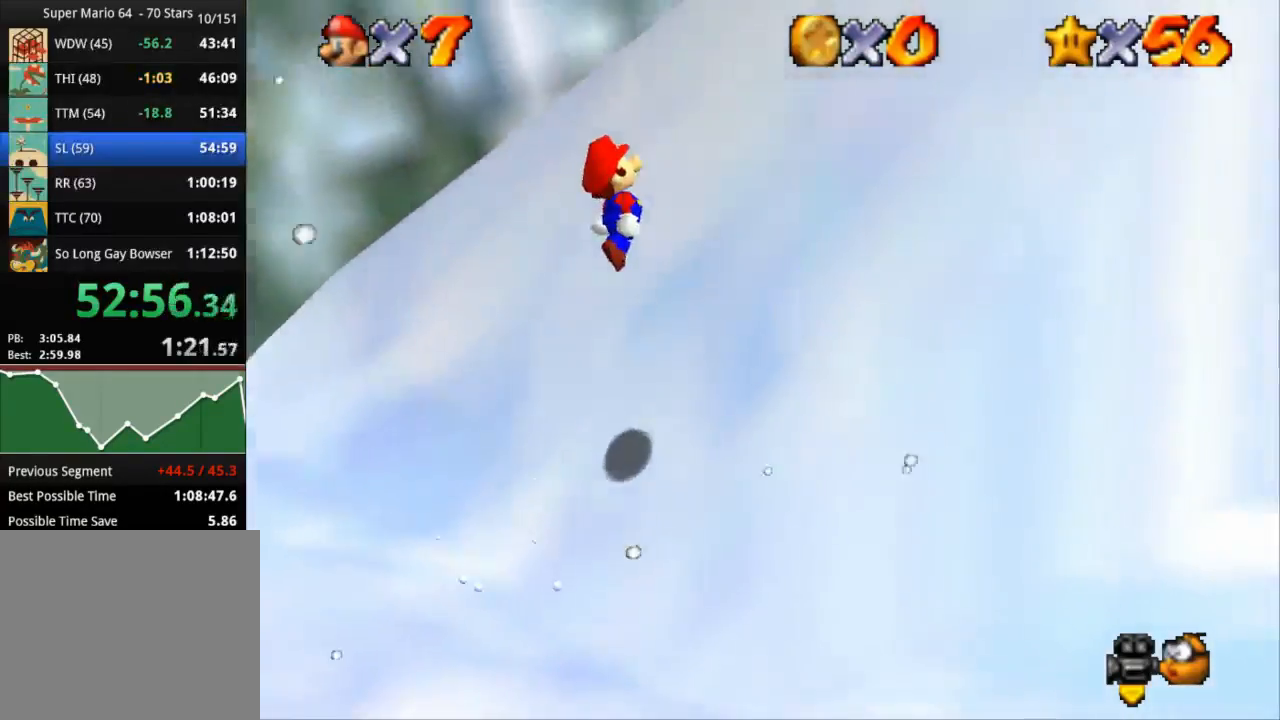
Gameplay with a controller (PlayStation layout); each line is a JSON object with the inputs held at the frame after it. "events" lists button and stick changes between this image and that frame as [ms after this image, input, new state], when the widget could be followed in between. Not read: R3.
{"buttons": ["CROSS"], "left_stick": "up-left", "right_stick": "center", "events": [[167, "CROSS", "up"], [317, "CROSS", "down"], [467, "left_stick", "up-left"]]}
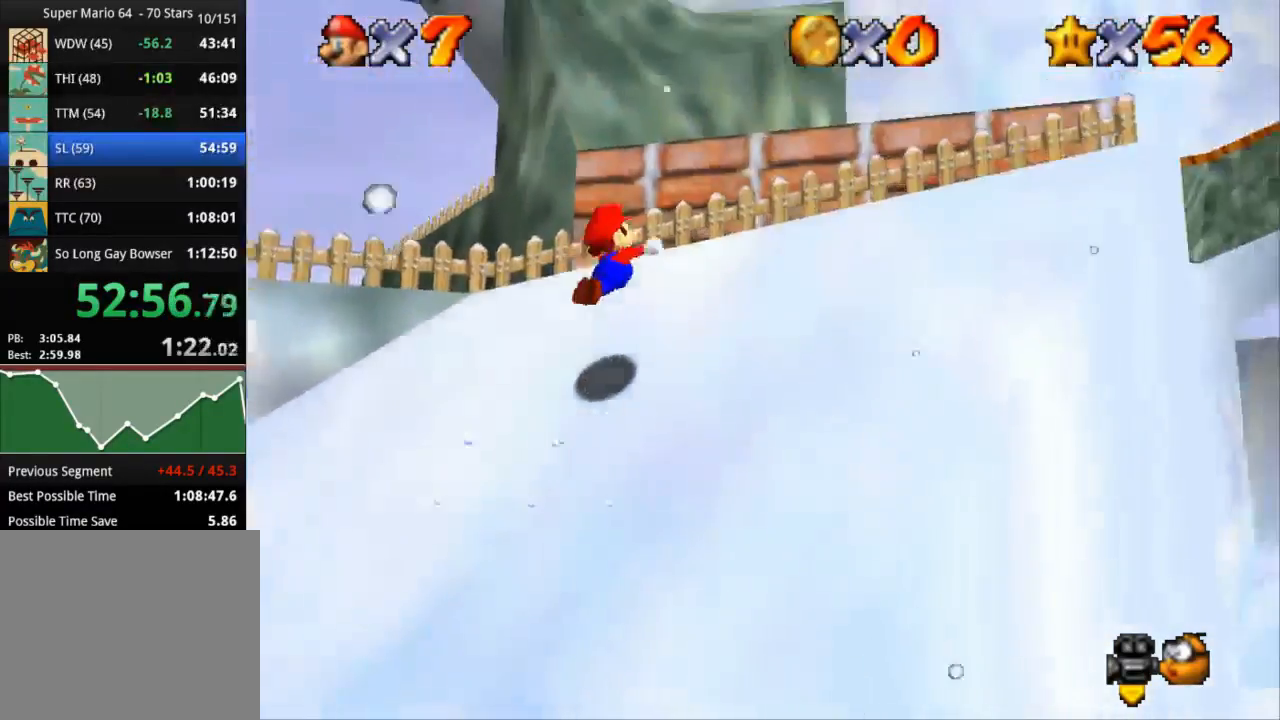
{"buttons": ["CROSS"], "left_stick": "up-left", "right_stick": "center", "events": [[150, "left_stick", "down-left"], [367, "left_stick", "up-left"]]}
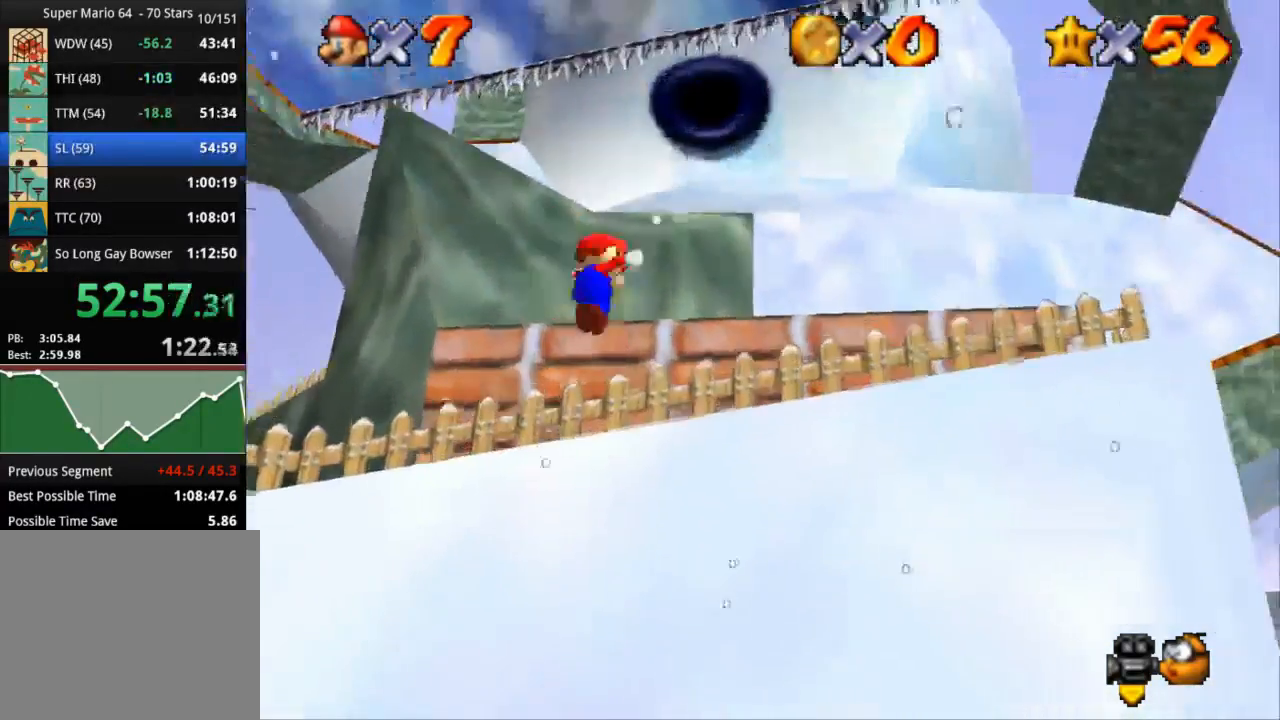
{"buttons": ["CROSS"], "left_stick": "up", "right_stick": "center", "events": [[100, "CROSS", "up"], [100, "left_stick", "center"], [217, "left_stick", "up"], [467, "CROSS", "down"]]}
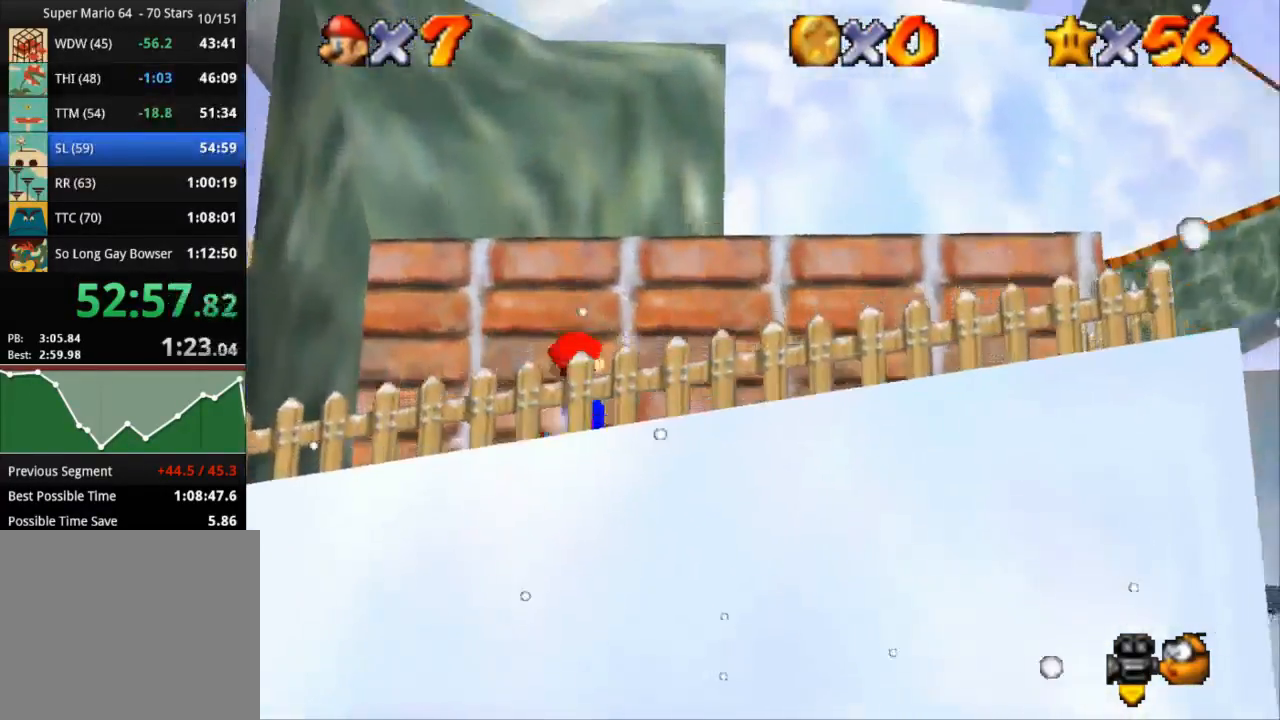
{"buttons": ["CROSS", "SQUARE"], "left_stick": "up", "right_stick": "center", "events": [[267, "SQUARE", "down"]]}
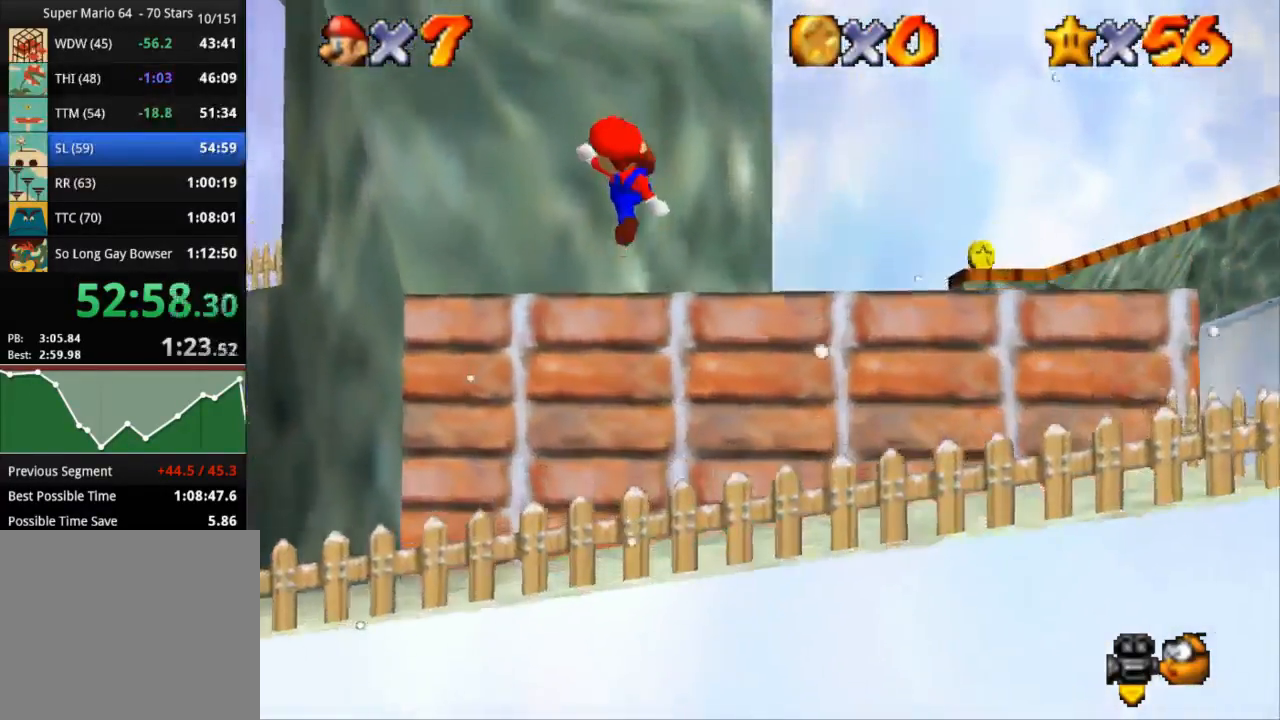
{"buttons": [], "left_stick": "down-right", "right_stick": "center", "events": [[133, "CROSS", "up"], [133, "SQUARE", "up"], [233, "left_stick", "up-right"], [350, "left_stick", "down-right"]]}
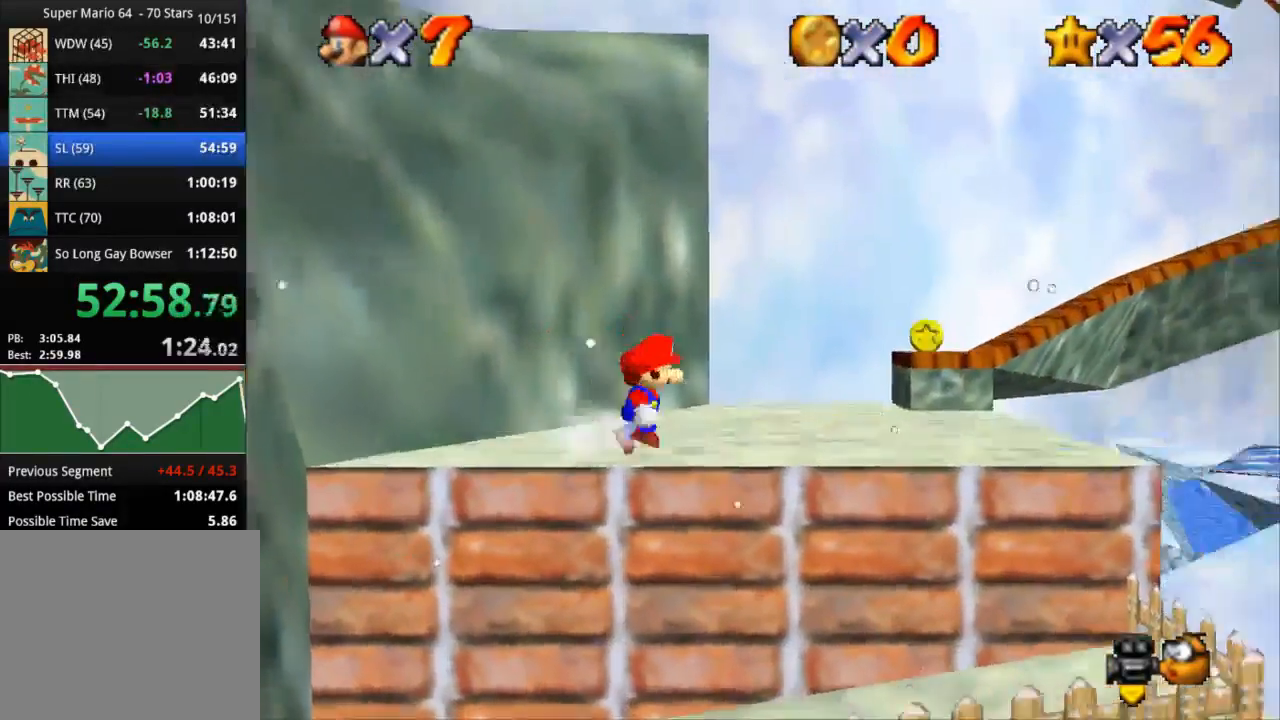
{"buttons": ["CROSS"], "left_stick": "up-left", "right_stick": "center", "events": [[67, "left_stick", "up-left"], [401, "CROSS", "down"]]}
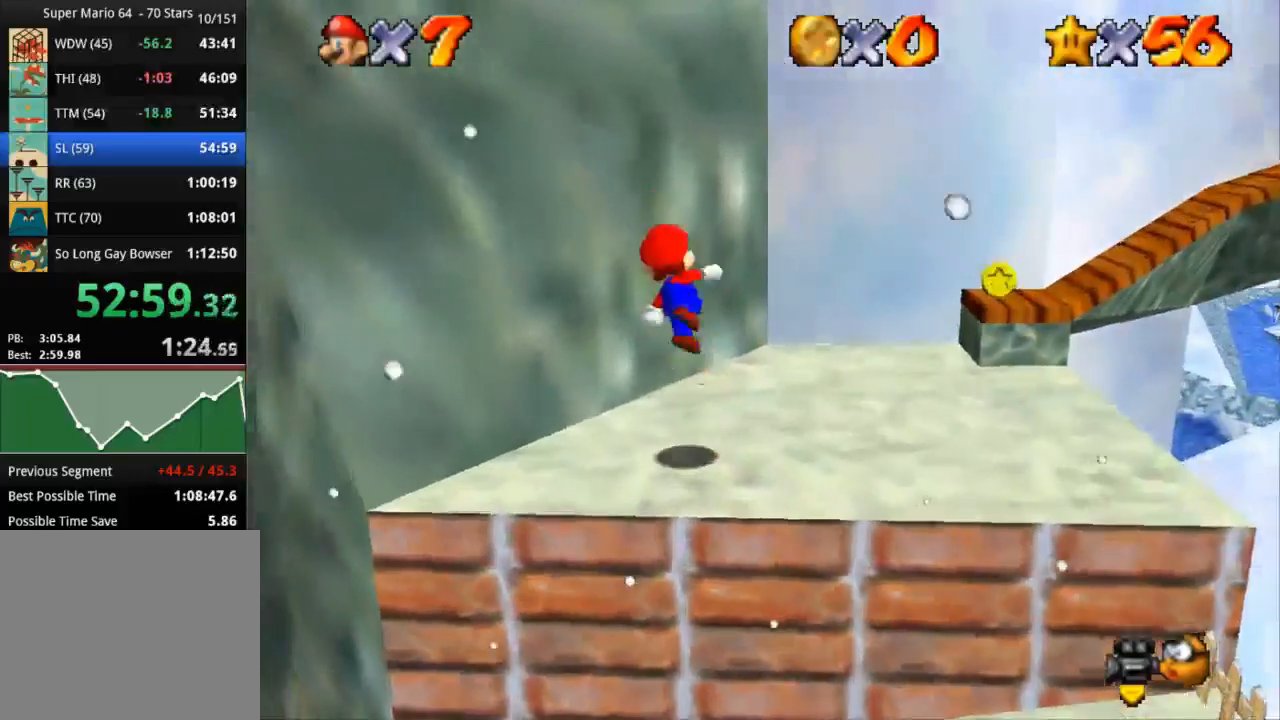
{"buttons": ["CROSS"], "left_stick": "up-left", "right_stick": "center", "events": []}
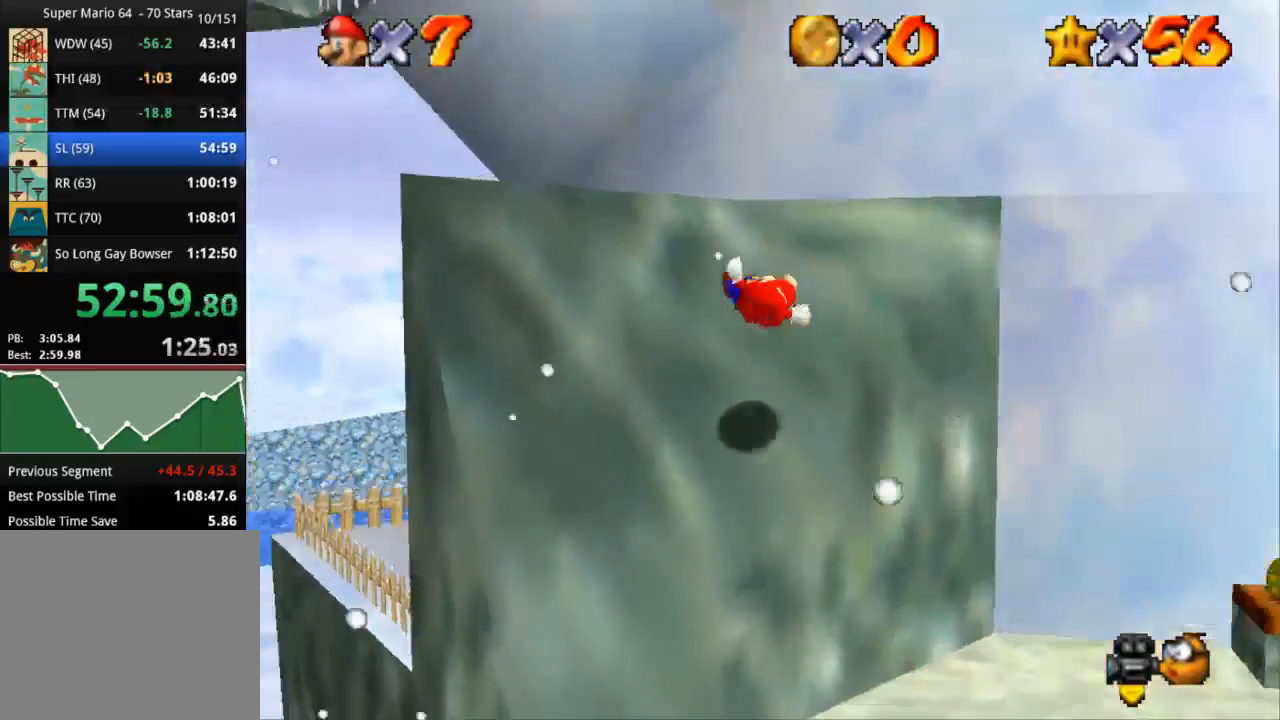
{"buttons": ["CROSS", "SQUARE"], "left_stick": "down-right", "right_stick": "center", "events": [[67, "CROSS", "up"], [334, "CROSS", "down"], [451, "SQUARE", "down"], [501, "left_stick", "down-right"]]}
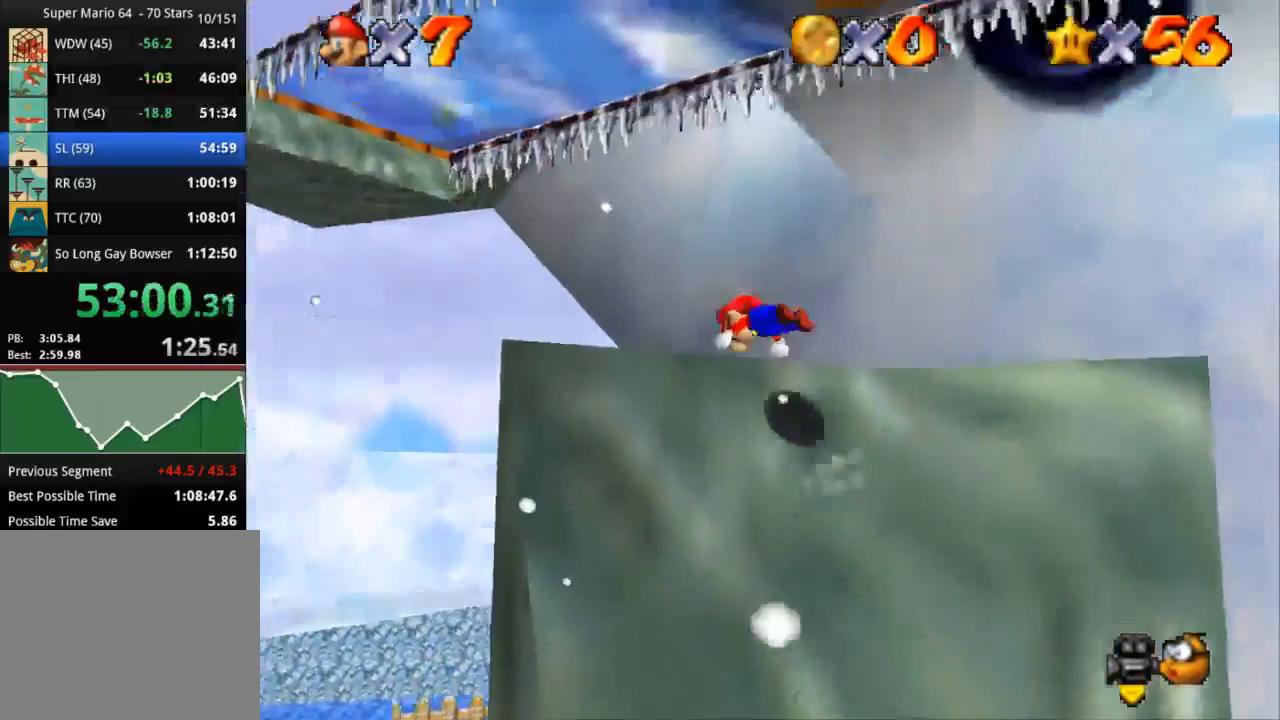
{"buttons": [], "left_stick": "up-right", "right_stick": "down-left", "events": [[33, "CROSS", "up"], [116, "SQUARE", "up"], [116, "right_stick", "down-left"], [433, "left_stick", "up-right"]]}
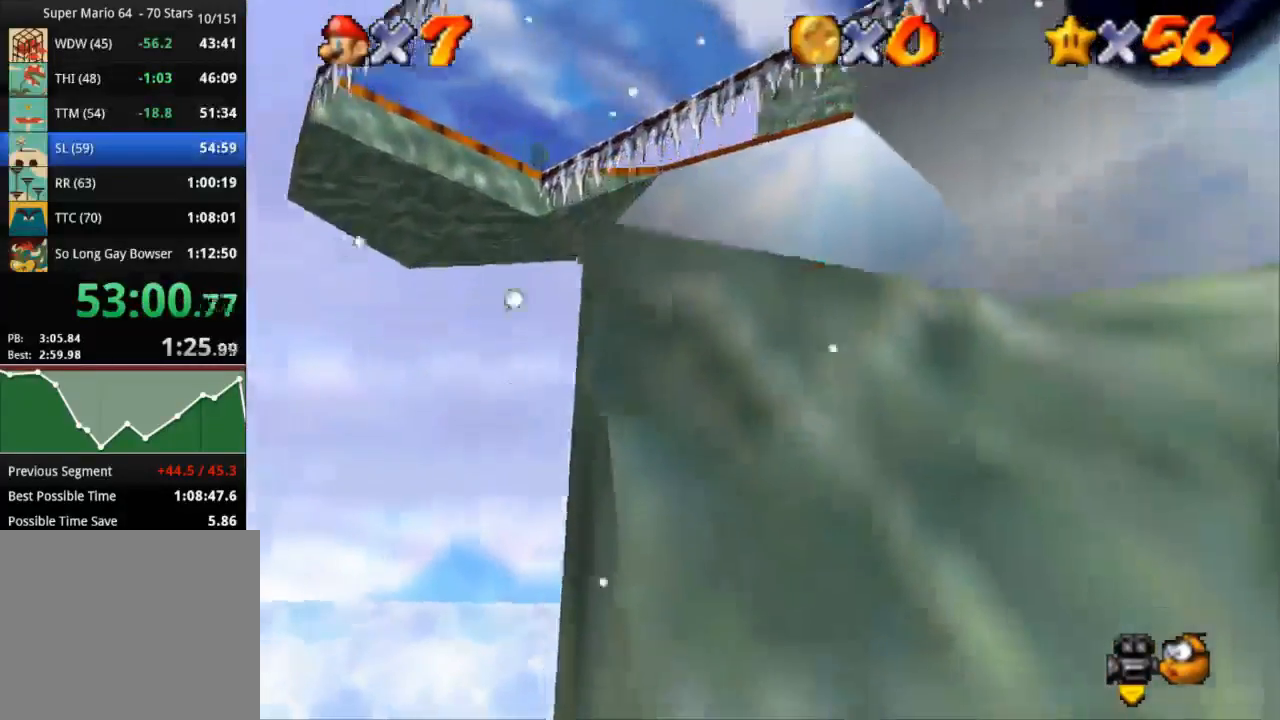
{"buttons": [], "left_stick": "up-right", "right_stick": "center", "events": [[134, "left_stick", "up-left"], [317, "left_stick", "up-right"], [317, "right_stick", "center"]]}
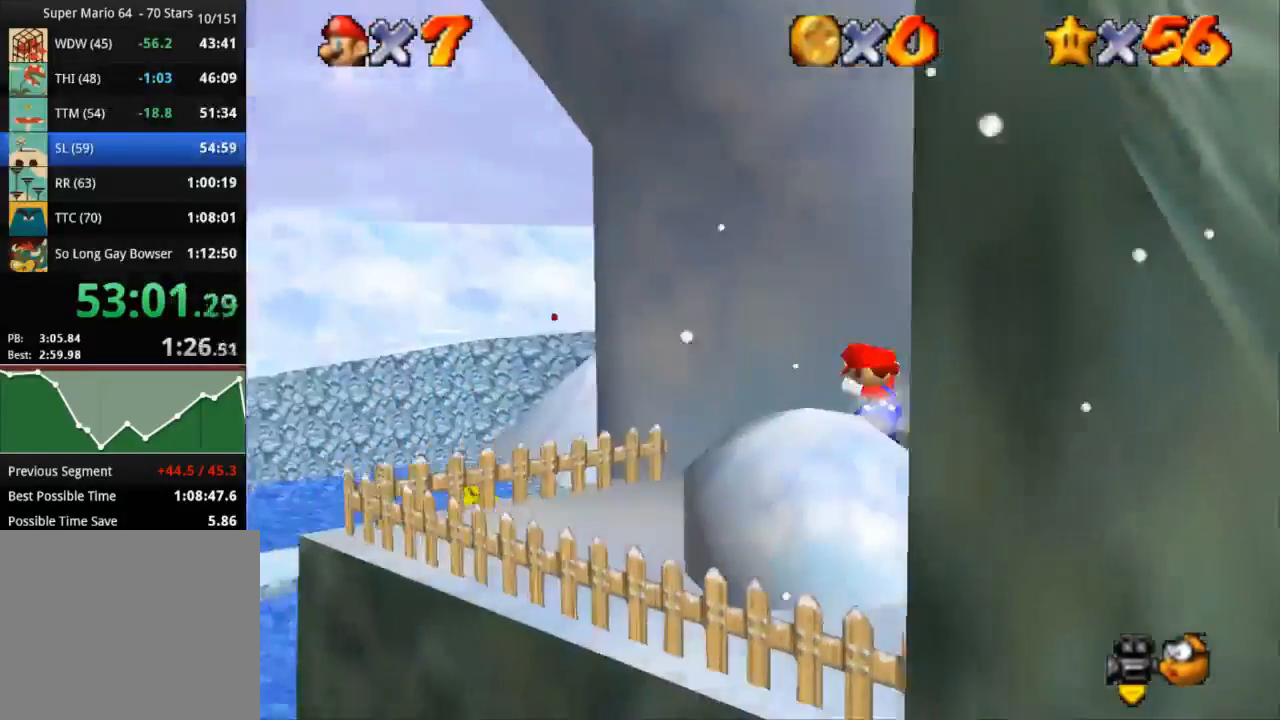
{"buttons": [], "left_stick": "up", "right_stick": "down-left", "events": [[17, "CROSS", "down"], [100, "left_stick", "up"], [150, "CROSS", "up"], [500, "right_stick", "down-left"]]}
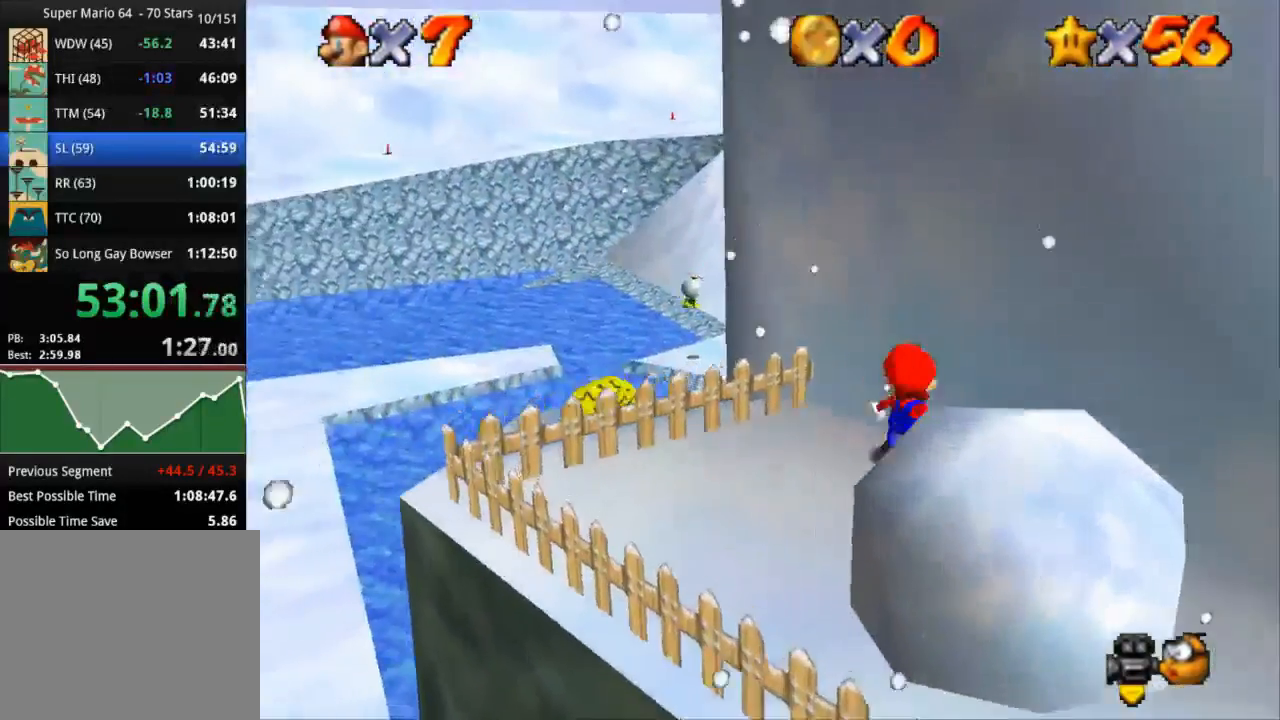
{"buttons": [], "left_stick": "up-right", "right_stick": "center", "events": [[234, "right_stick", "center"], [351, "left_stick", "up-right"]]}
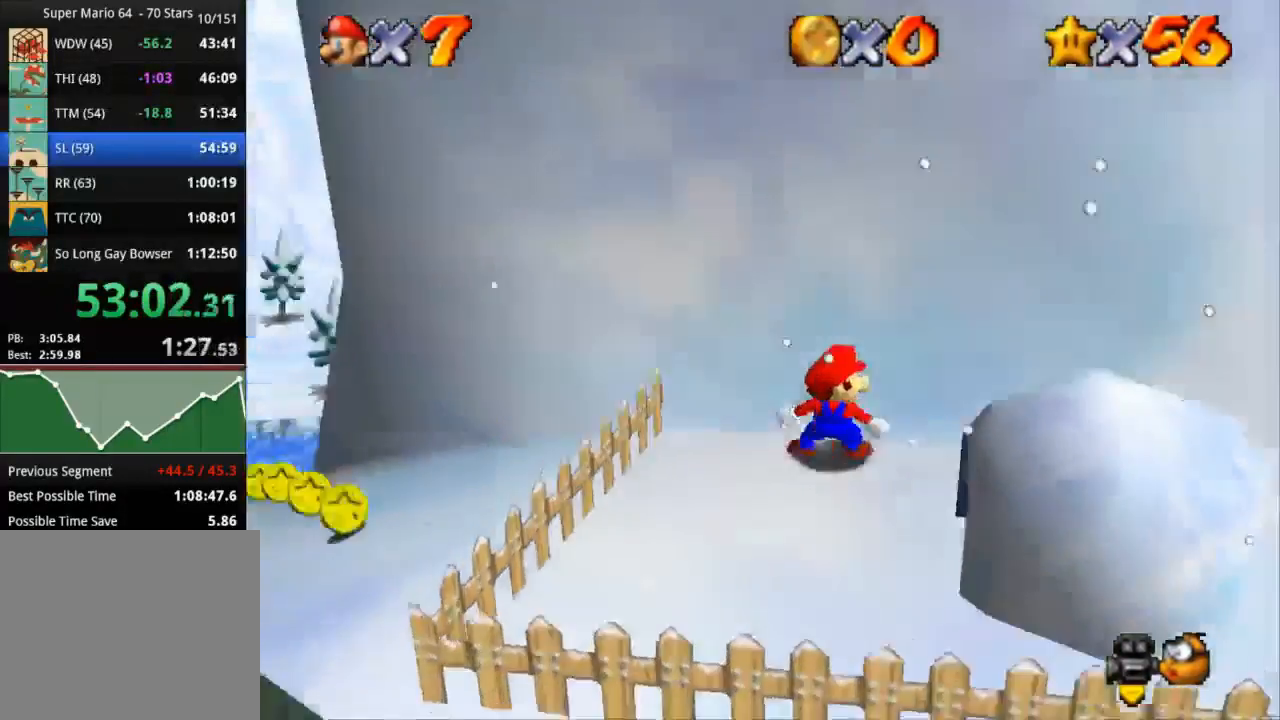
{"buttons": [], "left_stick": "down", "right_stick": "center", "events": [[50, "left_stick", "down-right"], [150, "left_stick", "down"]]}
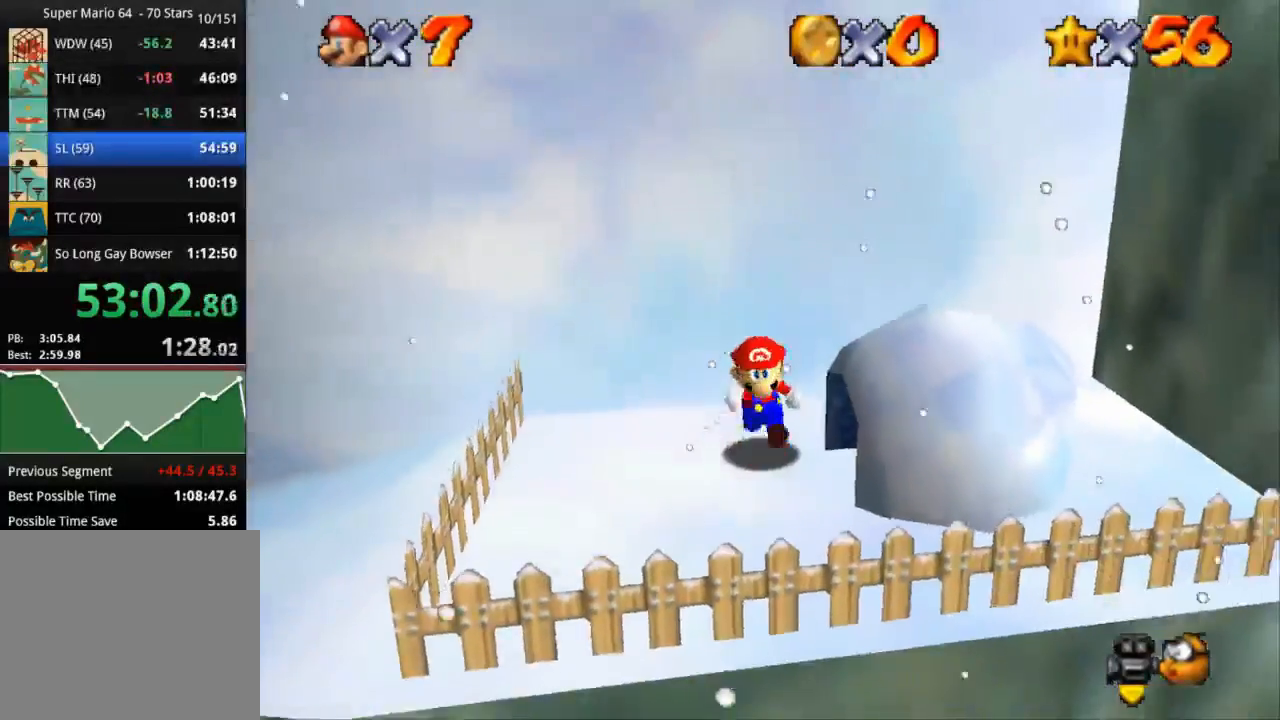
{"buttons": ["CROSS", "L3"], "left_stick": "up-left", "right_stick": "center", "events": [[67, "left_stick", "up-left"], [334, "CROSS", "down"], [334, "L3", "down"]]}
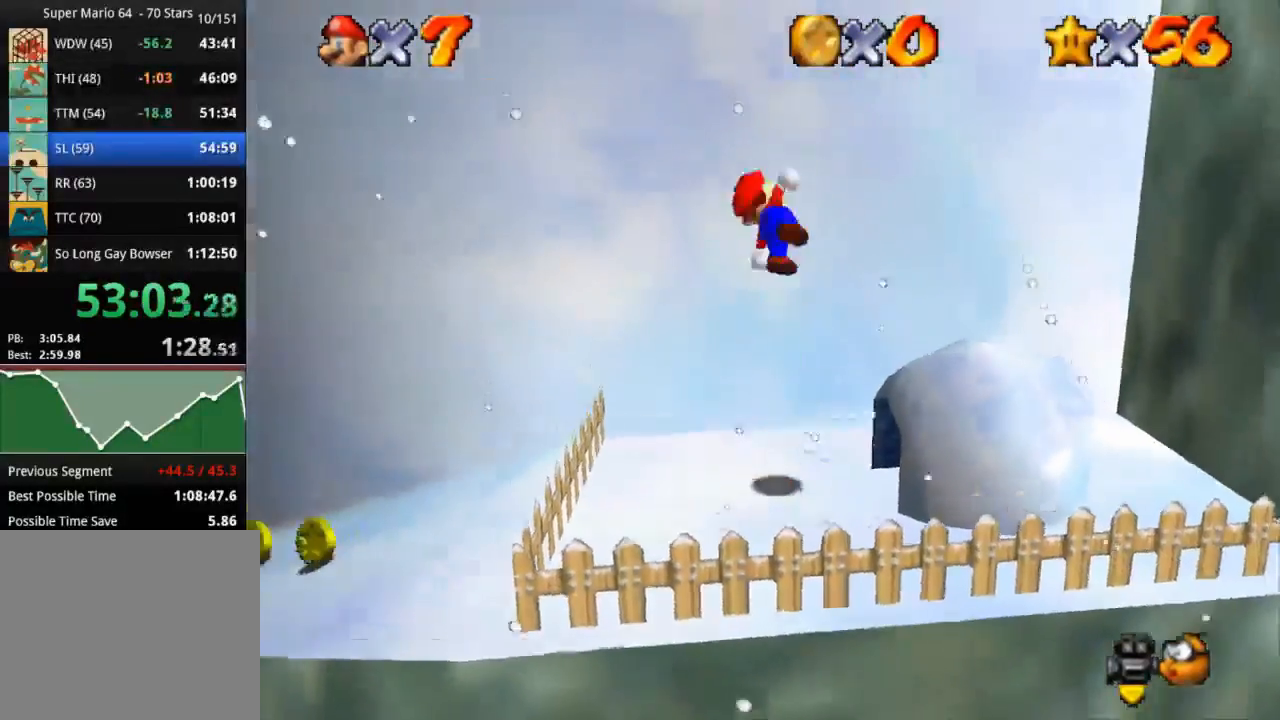
{"buttons": ["CROSS"], "left_stick": "down-right", "right_stick": "center", "events": [[83, "L3", "up"], [234, "left_stick", "up"], [300, "CROSS", "up"], [417, "CROSS", "down"], [467, "left_stick", "down-right"]]}
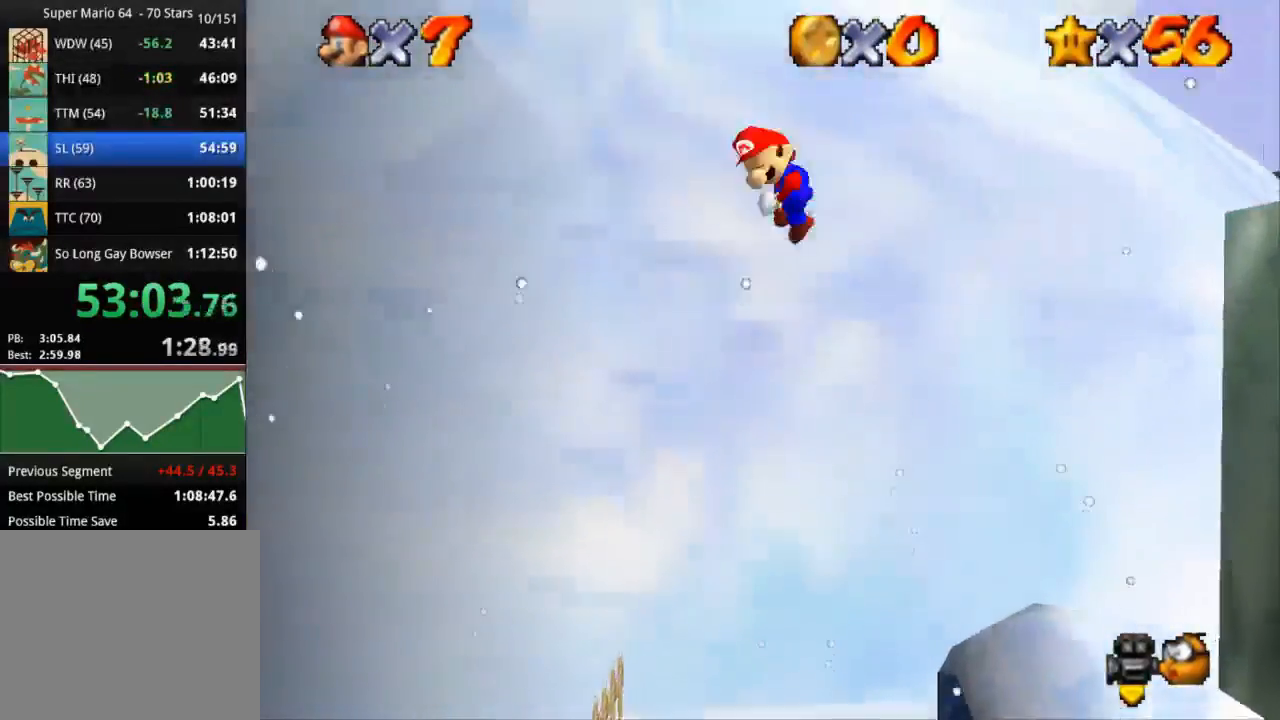
{"buttons": ["CROSS"], "left_stick": "up-left", "right_stick": "center", "events": [[334, "left_stick", "up-left"]]}
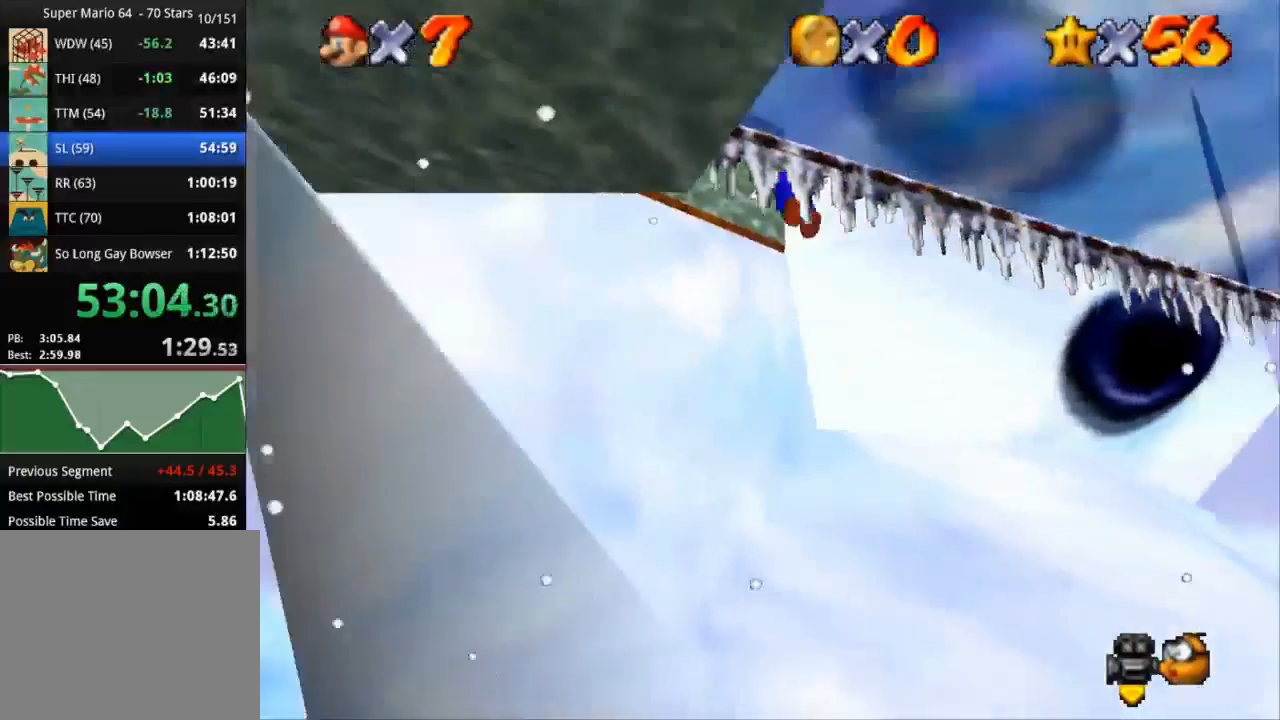
{"buttons": [], "left_stick": "down-right", "right_stick": "center", "events": [[417, "CROSS", "up"], [417, "left_stick", "down-right"]]}
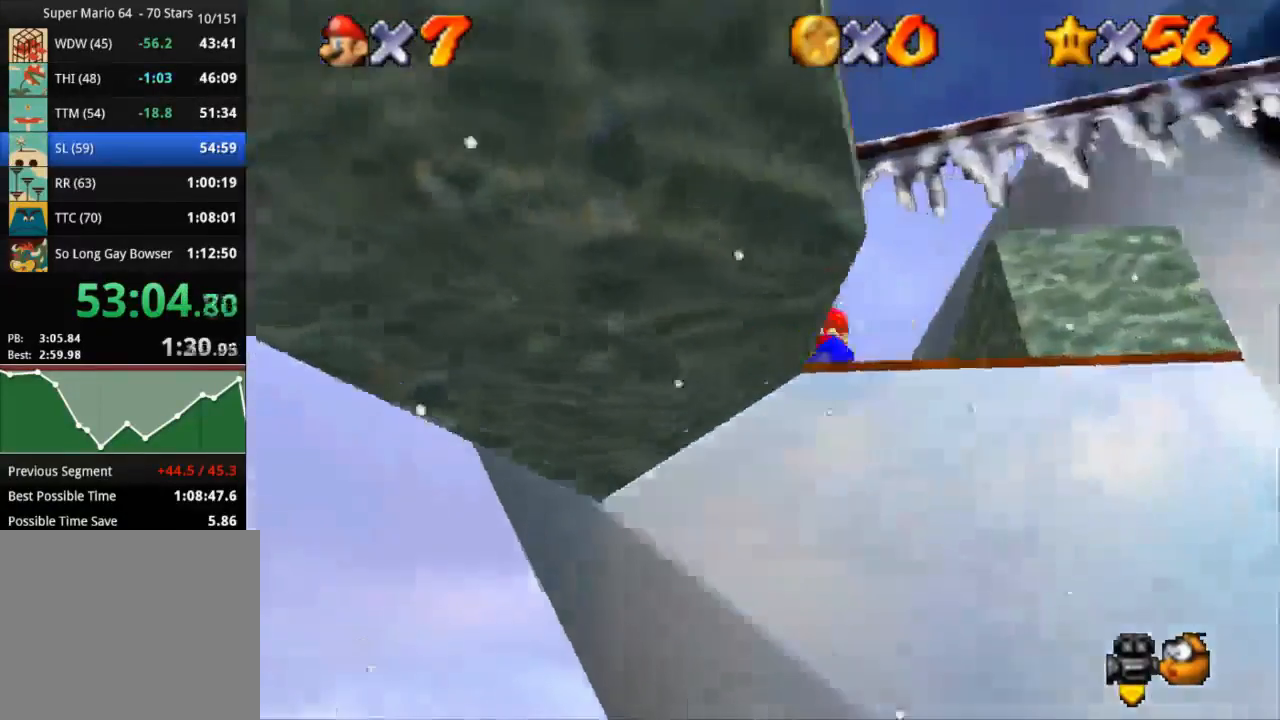
{"buttons": [], "left_stick": "up", "right_stick": "down-left", "events": [[301, "CROSS", "down"], [501, "CROSS", "up"], [501, "left_stick", "up"], [501, "right_stick", "down-left"]]}
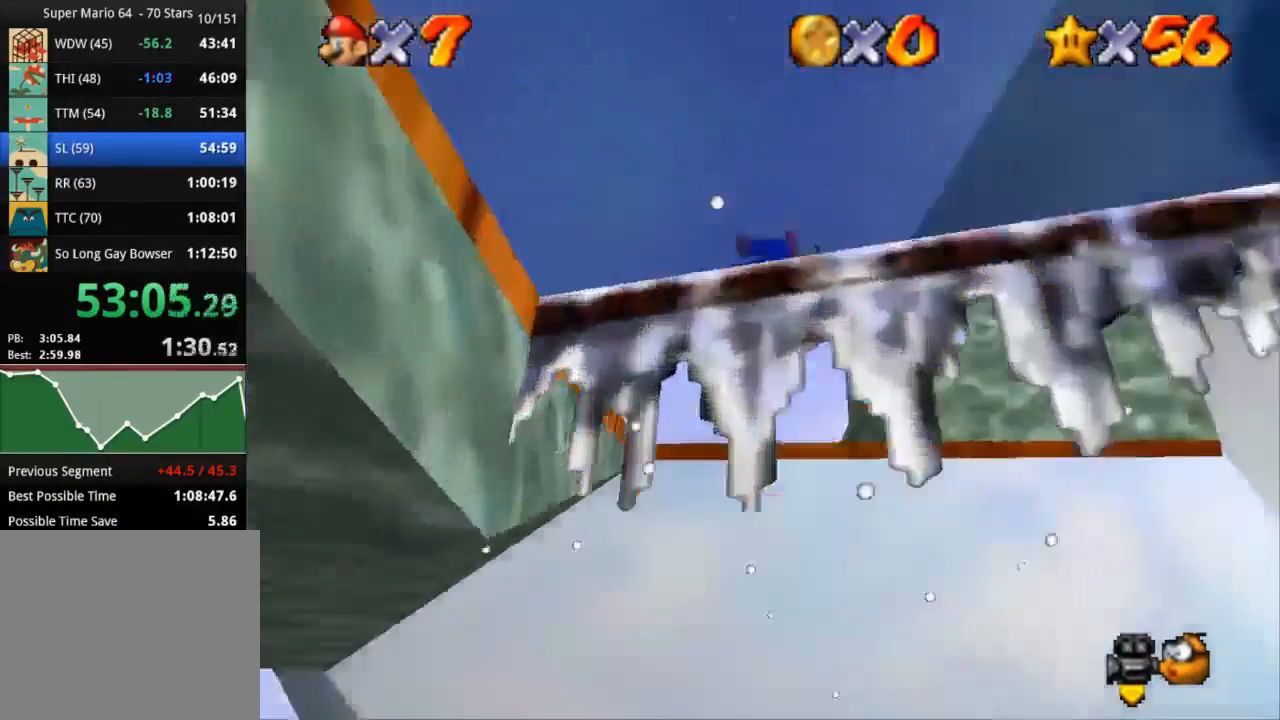
{"buttons": [], "left_stick": "up-right", "right_stick": "center", "events": [[100, "left_stick", "down-left"], [284, "right_stick", "center"], [350, "left_stick", "up-left"], [400, "left_stick", "up-right"]]}
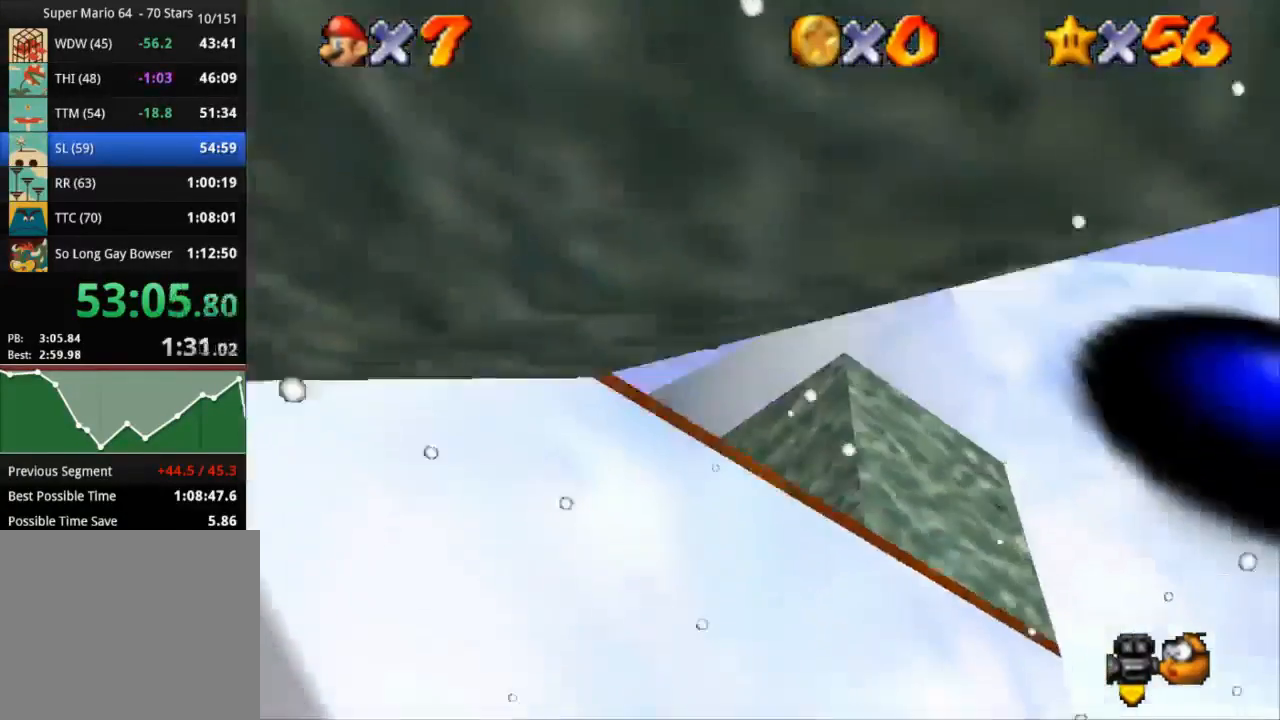
{"buttons": ["CROSS"], "left_stick": "up-right", "right_stick": "center", "events": [[217, "CROSS", "down"]]}
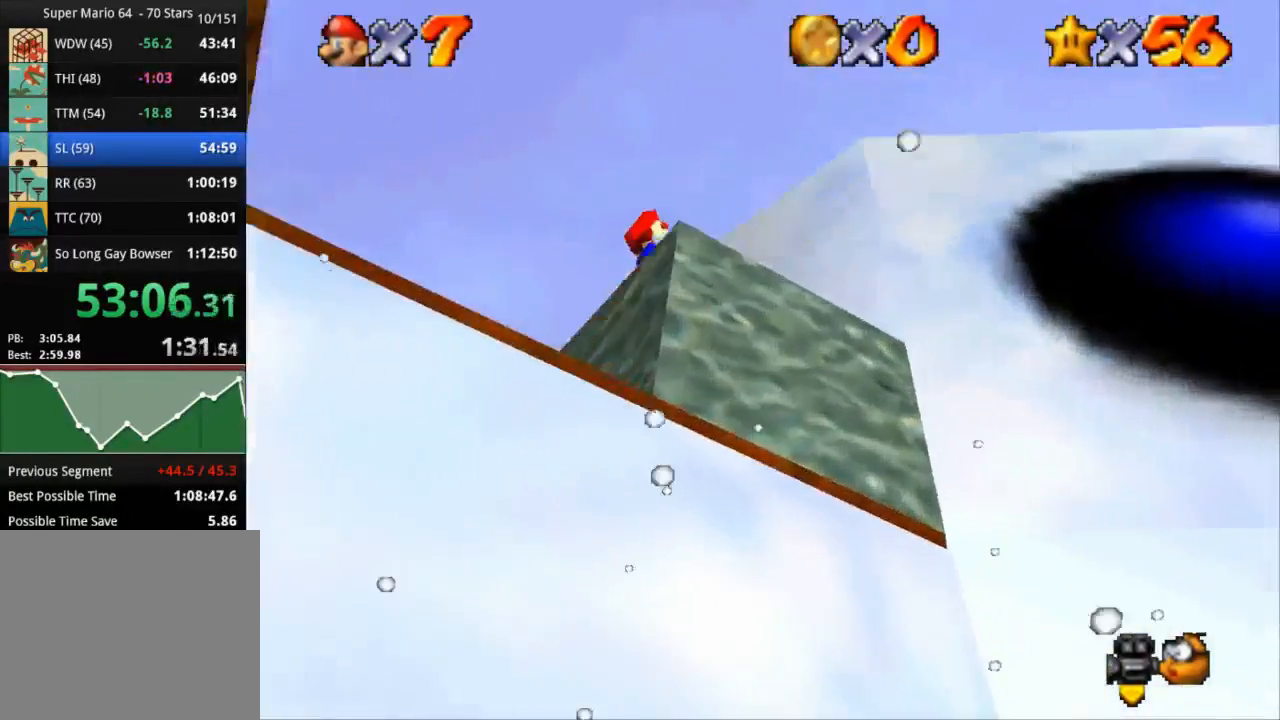
{"buttons": ["CROSS"], "left_stick": "up-right", "right_stick": "center", "events": [[334, "CROSS", "up"], [384, "CROSS", "down"]]}
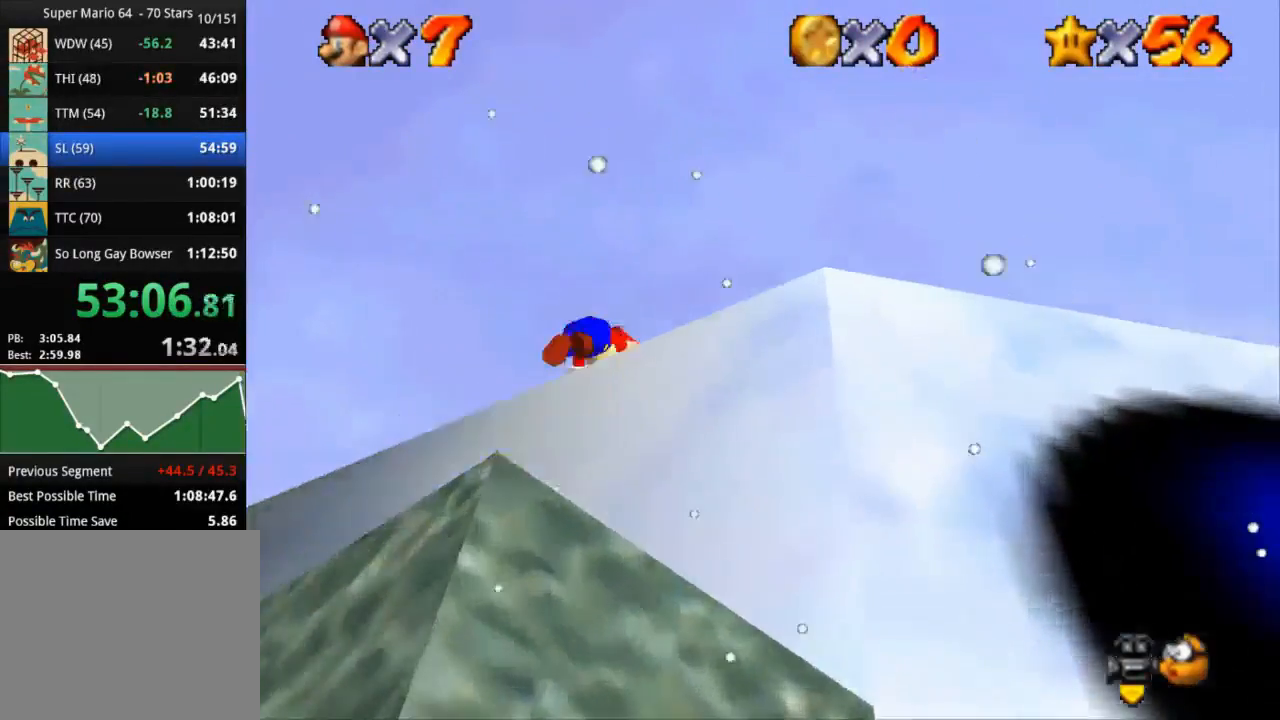
{"buttons": [], "left_stick": "right", "right_stick": "center", "events": [[84, "CROSS", "up"], [84, "right_stick", "down-left"], [134, "left_stick", "center"], [317, "left_stick", "right"], [368, "right_stick", "center"]]}
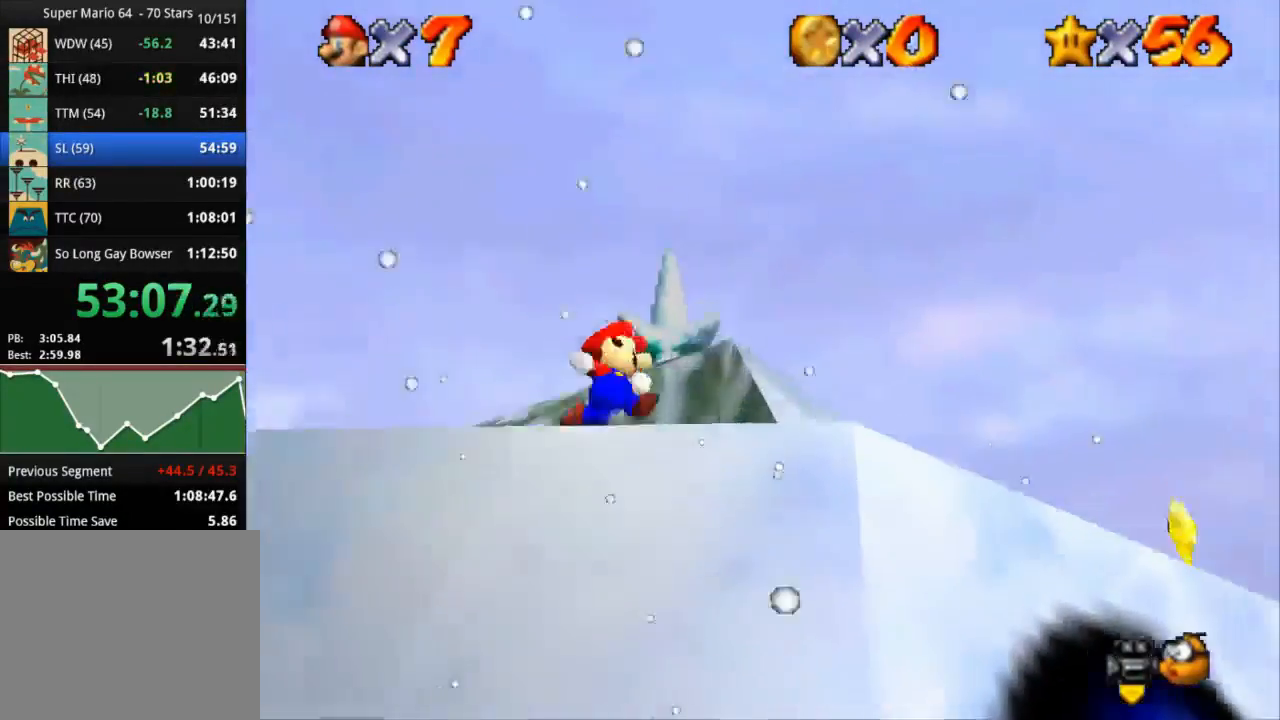
{"buttons": ["CROSS"], "left_stick": "up", "right_stick": "center", "events": [[250, "CROSS", "down"], [250, "left_stick", "up-right"], [417, "left_stick", "up"]]}
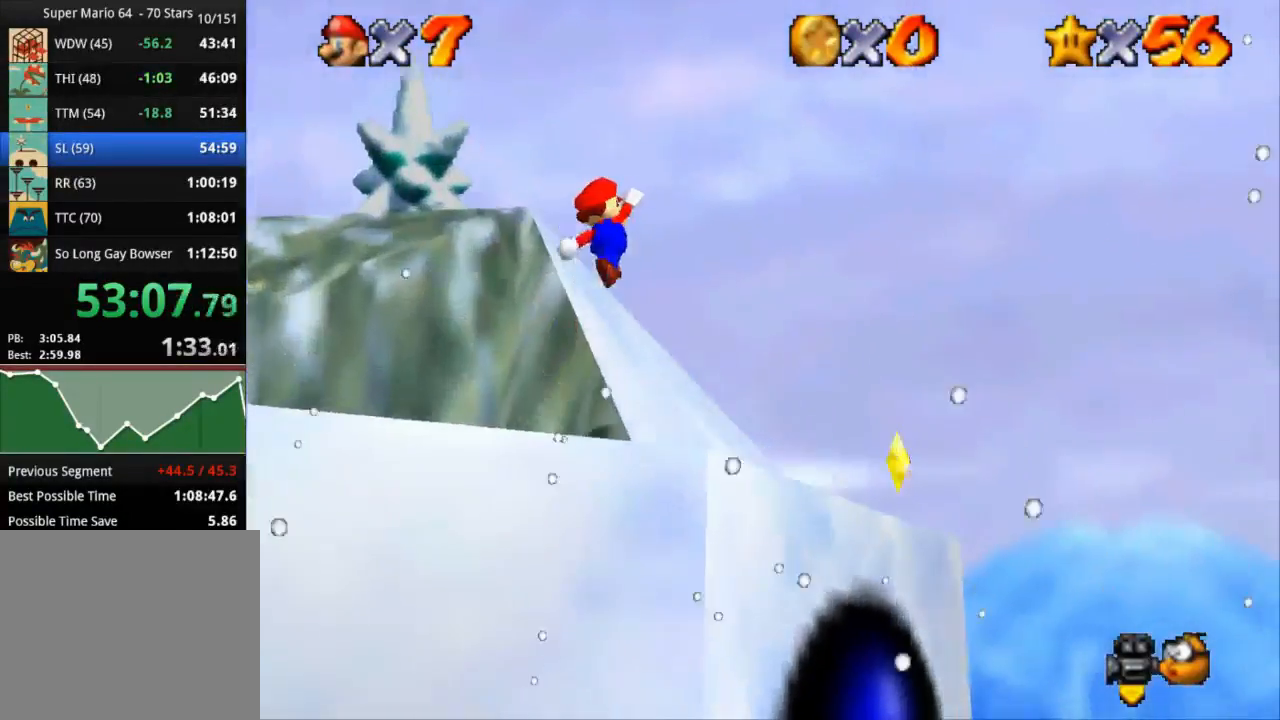
{"buttons": ["CROSS", "SQUARE"], "left_stick": "up-right", "right_stick": "center", "events": [[67, "left_stick", "up-right"], [484, "SQUARE", "down"]]}